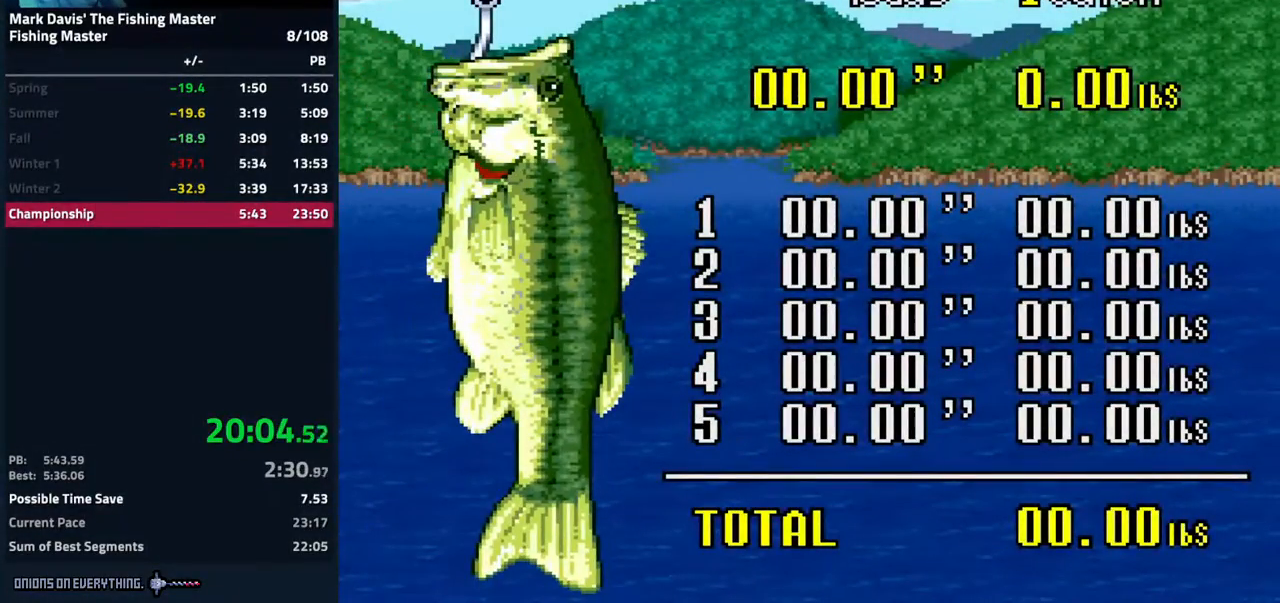
Gameplay with a controller (Nintendo layout); each line is a JSON object with the inputs held at the frame after it. "events" lists button and stick changes between this image and that frame as [ms after this image, input, new state], when the widget could be followed in between. Not read: L3 R3.
{"buttons": [], "events": [[133, "A", "up"], [167, "A", "down"], [483, "A", "up"]]}
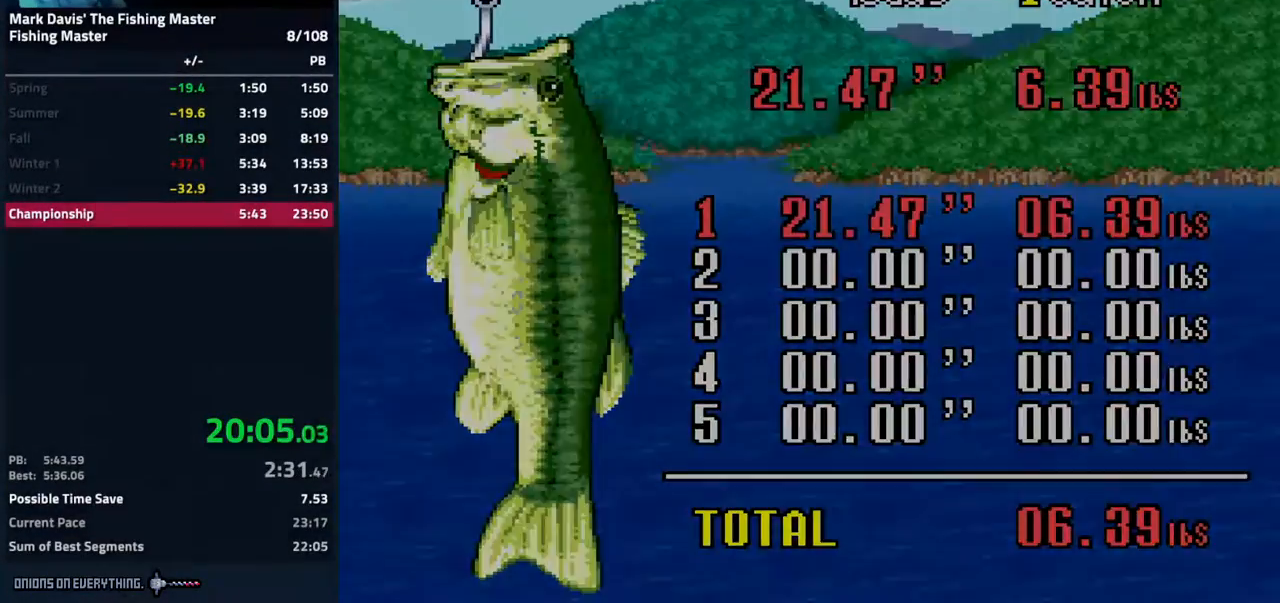
{"buttons": [], "events": [[17, "A", "down"], [133, "A", "up"]]}
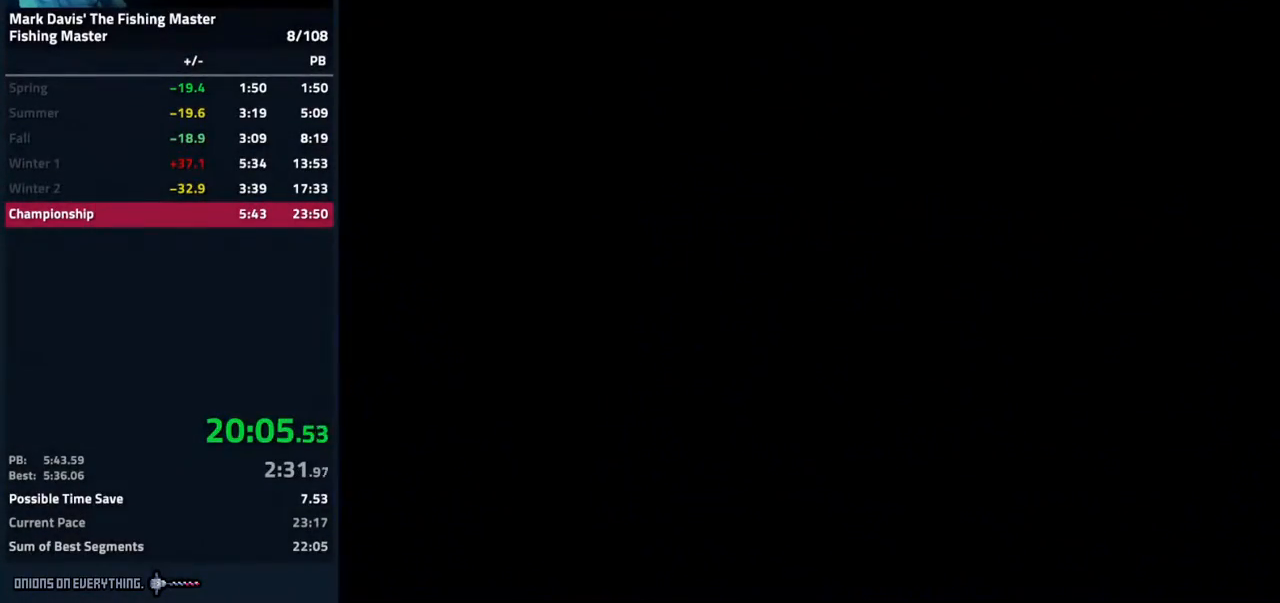
{"buttons": [], "events": [[100, "DPAD_RIGHT", "down"], [267, "DPAD_RIGHT", "up"]]}
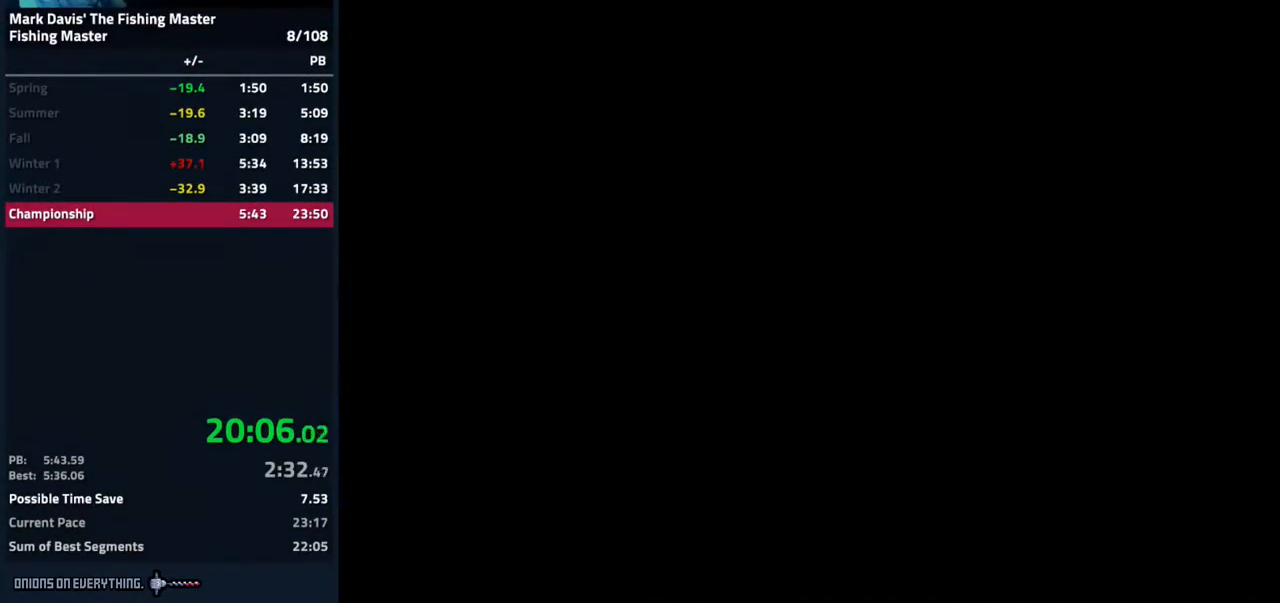
{"buttons": [], "events": [[33, "DPAD_RIGHT", "down"], [100, "DPAD_RIGHT", "up"], [283, "DPAD_RIGHT", "down"], [450, "DPAD_RIGHT", "up"]]}
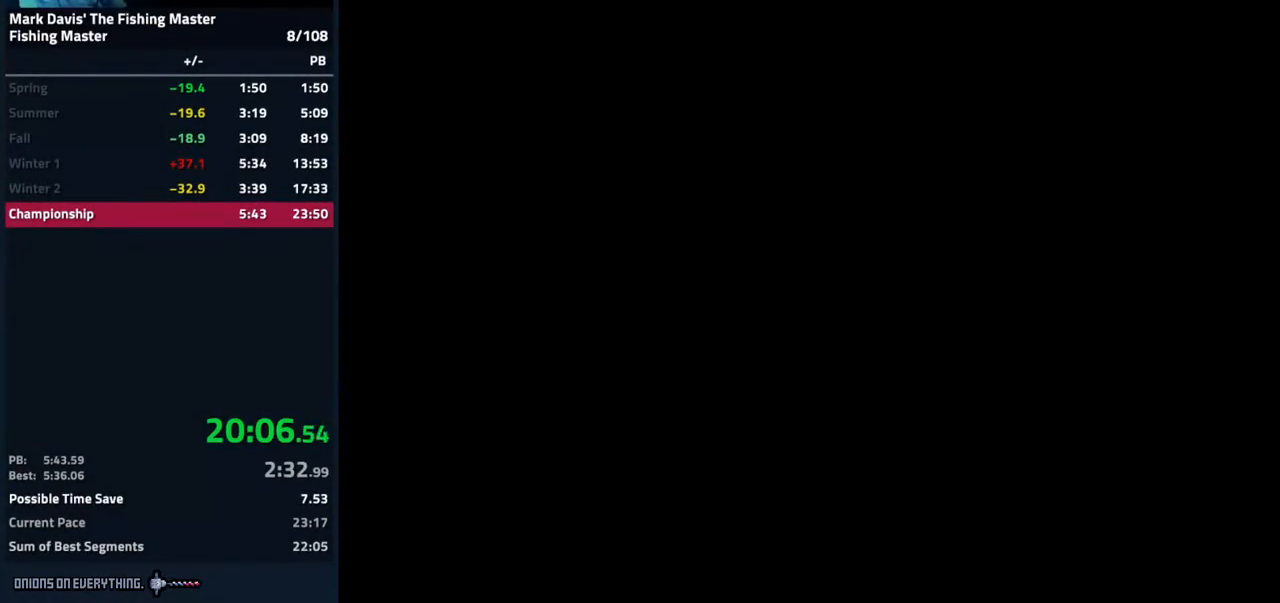
{"buttons": [], "events": []}
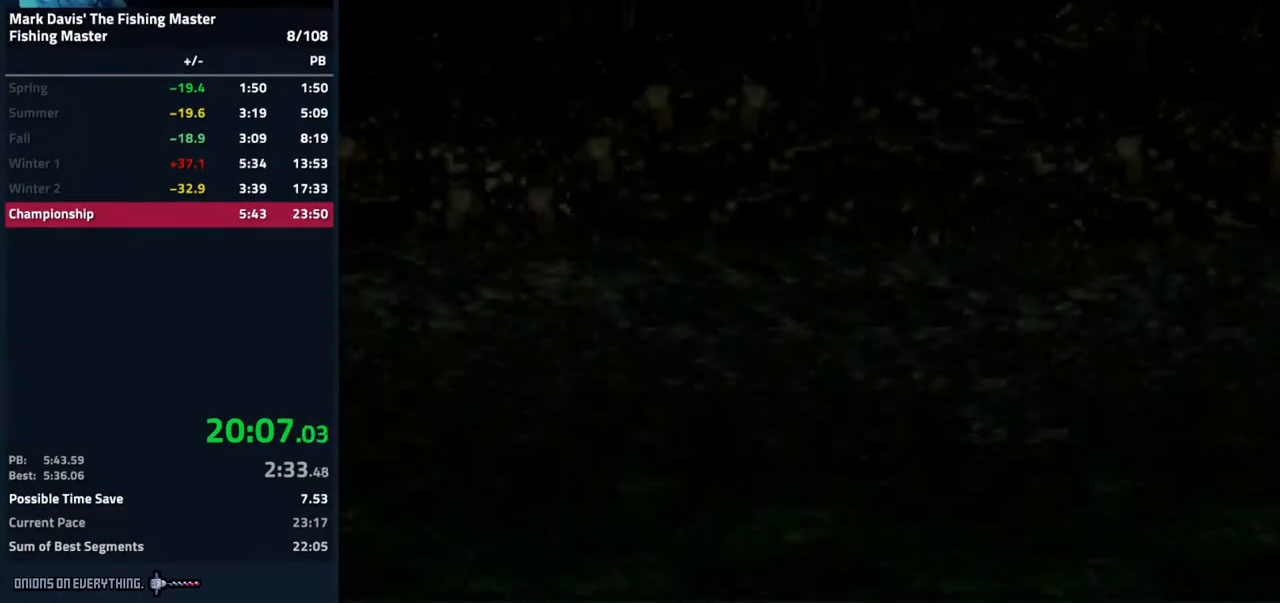
{"buttons": ["A"], "events": [[217, "DPAD_RIGHT", "down"], [433, "A", "down"], [433, "DPAD_RIGHT", "up"], [467, "A", "up"], [500, "A", "down"]]}
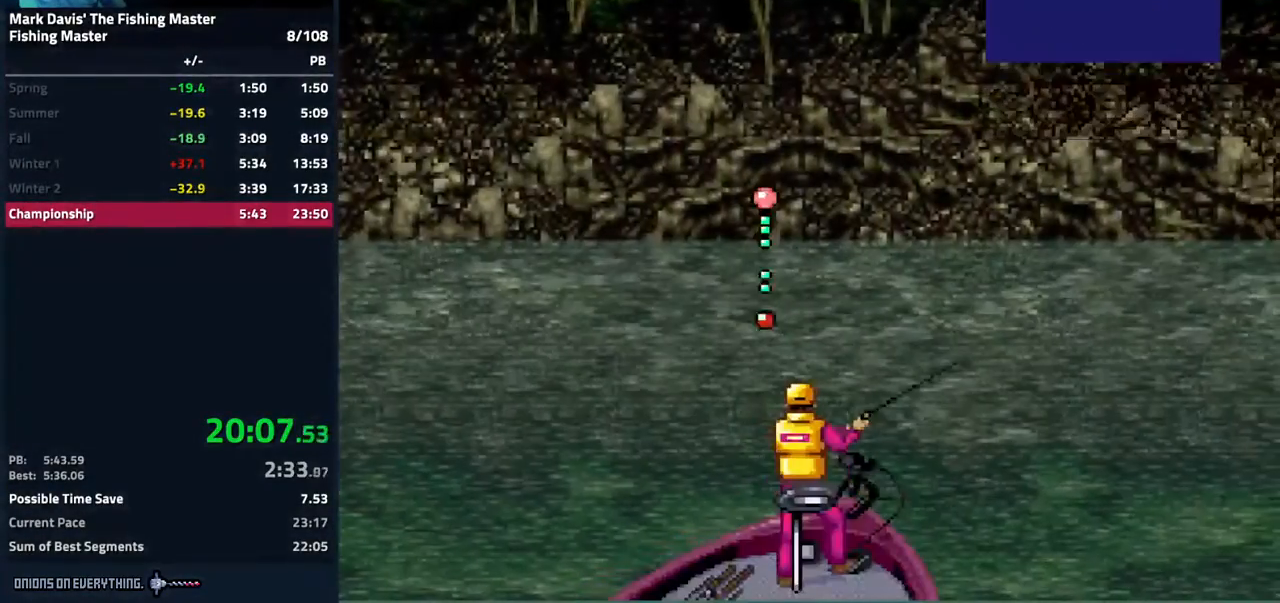
{"buttons": [], "events": [[283, "A", "up"], [300, "A", "down"], [317, "A", "up"]]}
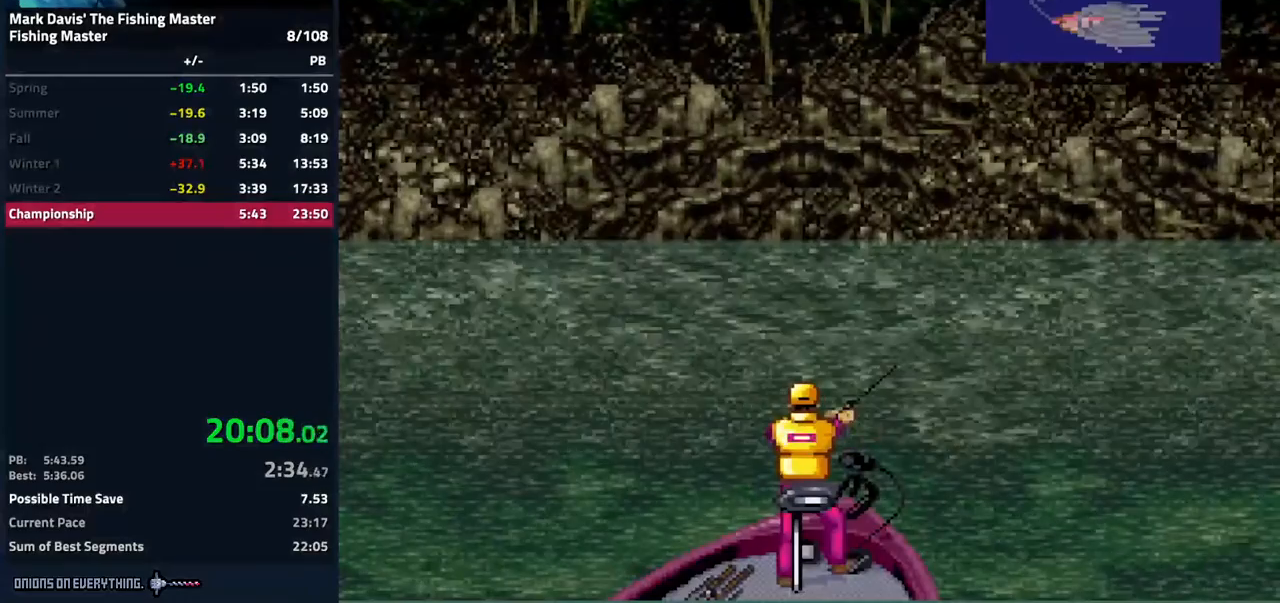
{"buttons": [], "events": []}
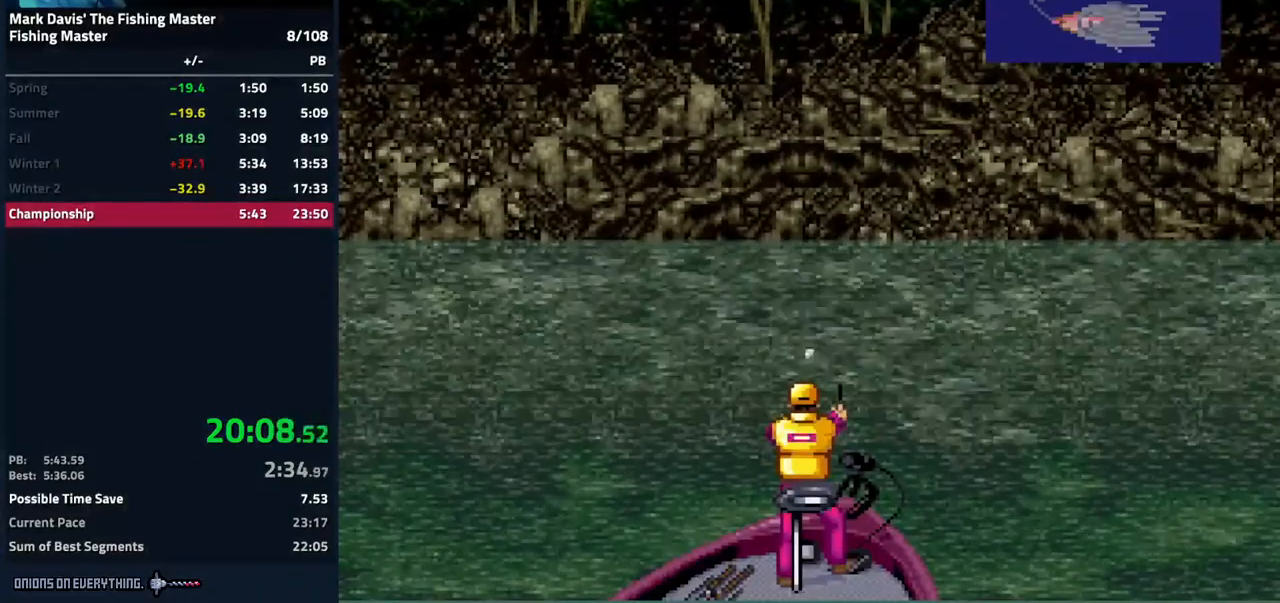
{"buttons": [], "events": []}
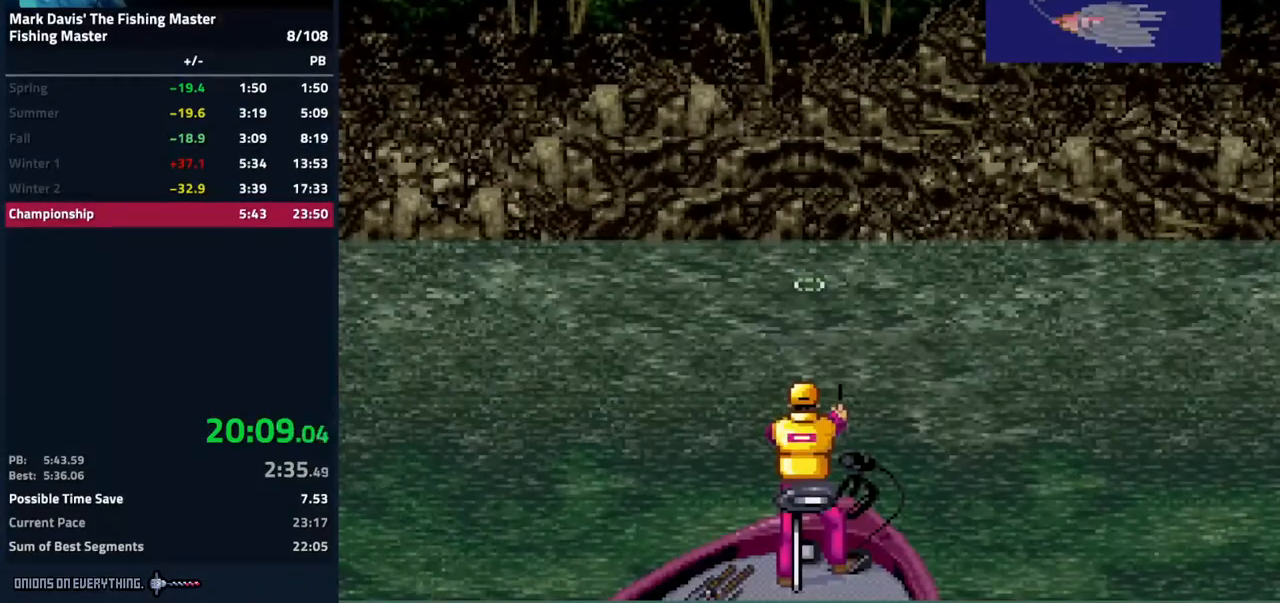
{"buttons": [], "events": []}
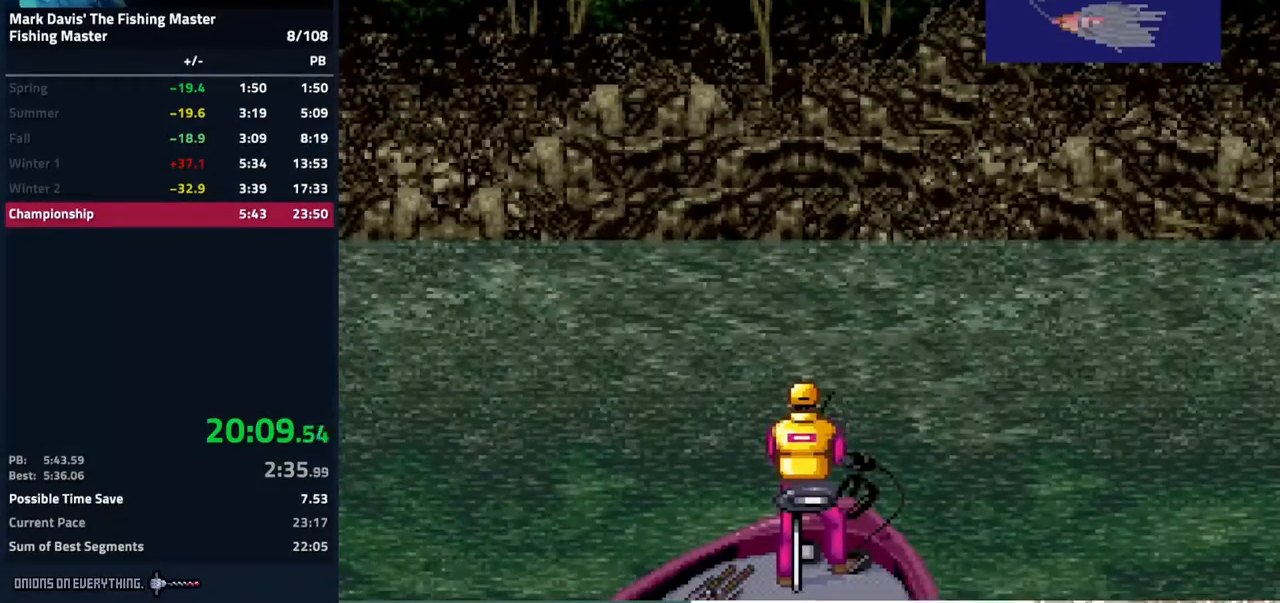
{"buttons": ["DPAD_DOWN"], "events": [[233, "DPAD_DOWN", "down"]]}
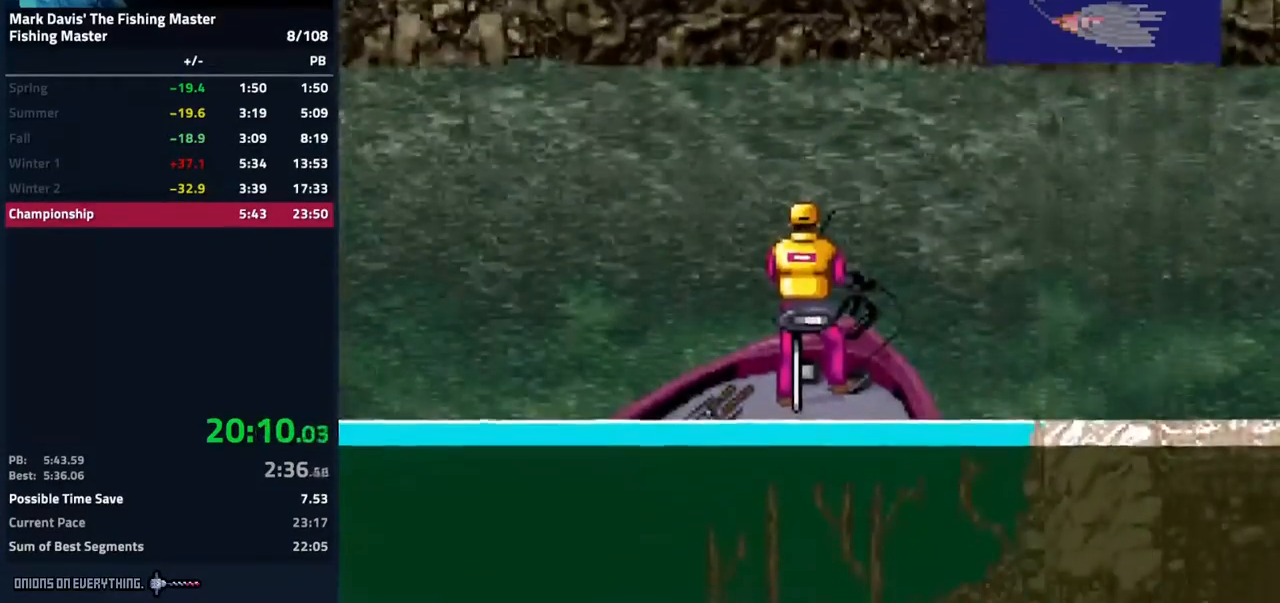
{"buttons": ["X"], "events": [[133, "DPAD_DOWN", "up"], [383, "X", "down"]]}
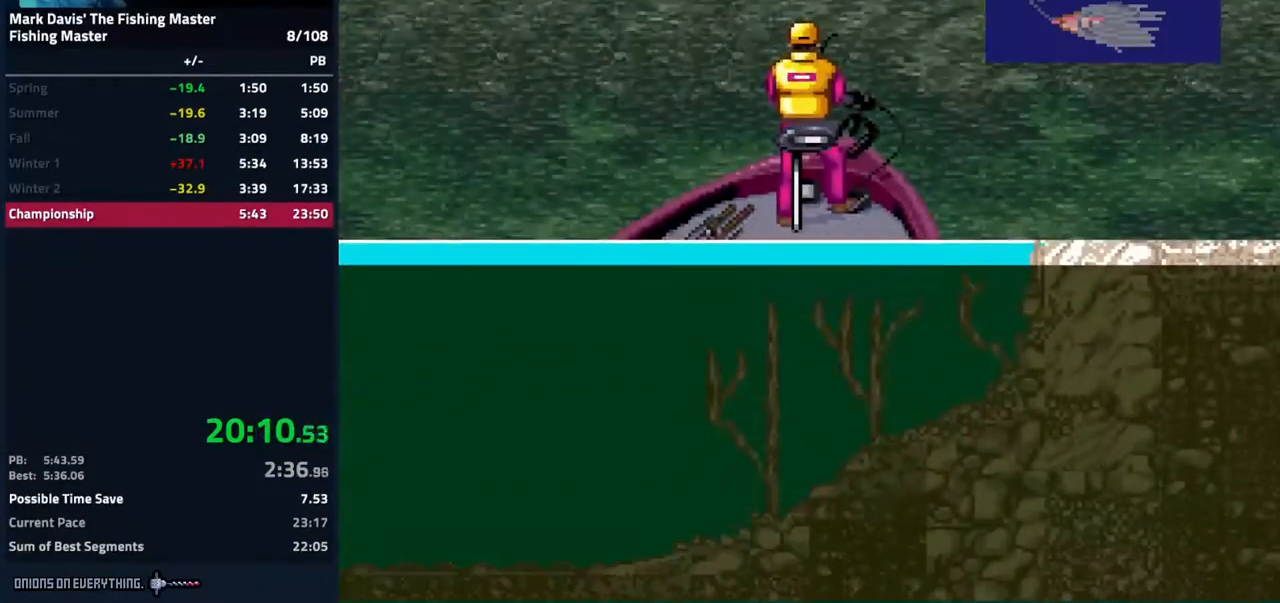
{"buttons": ["X"], "events": [[217, "X", "up"], [467, "X", "down"]]}
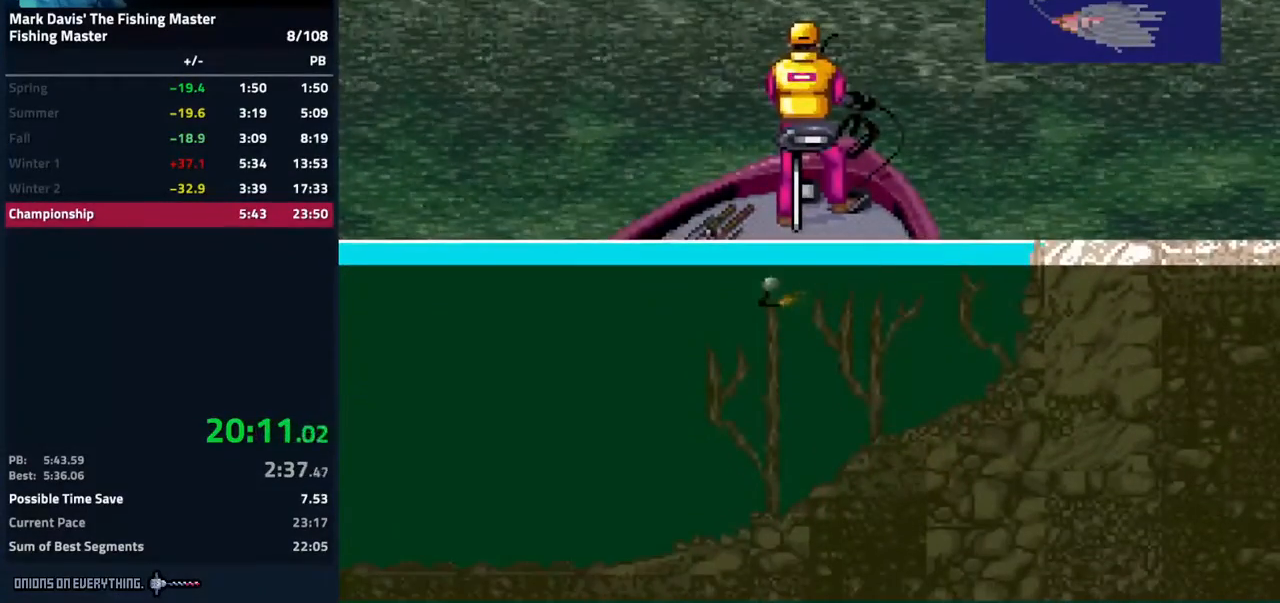
{"buttons": [], "events": [[17, "X", "up"]]}
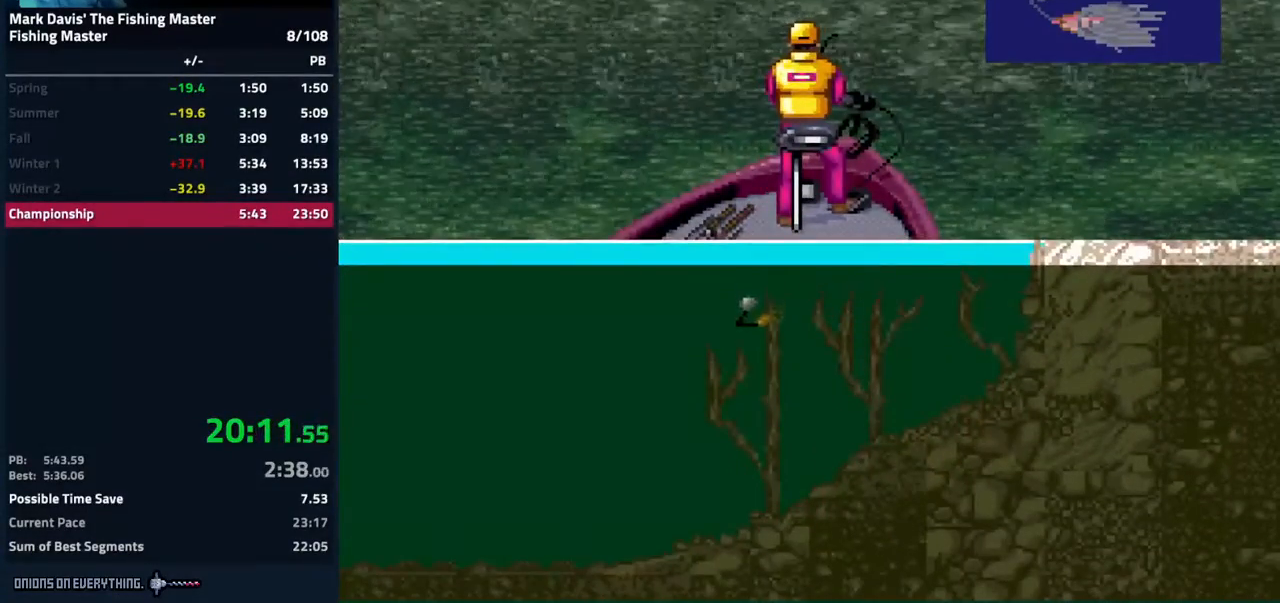
{"buttons": [], "events": []}
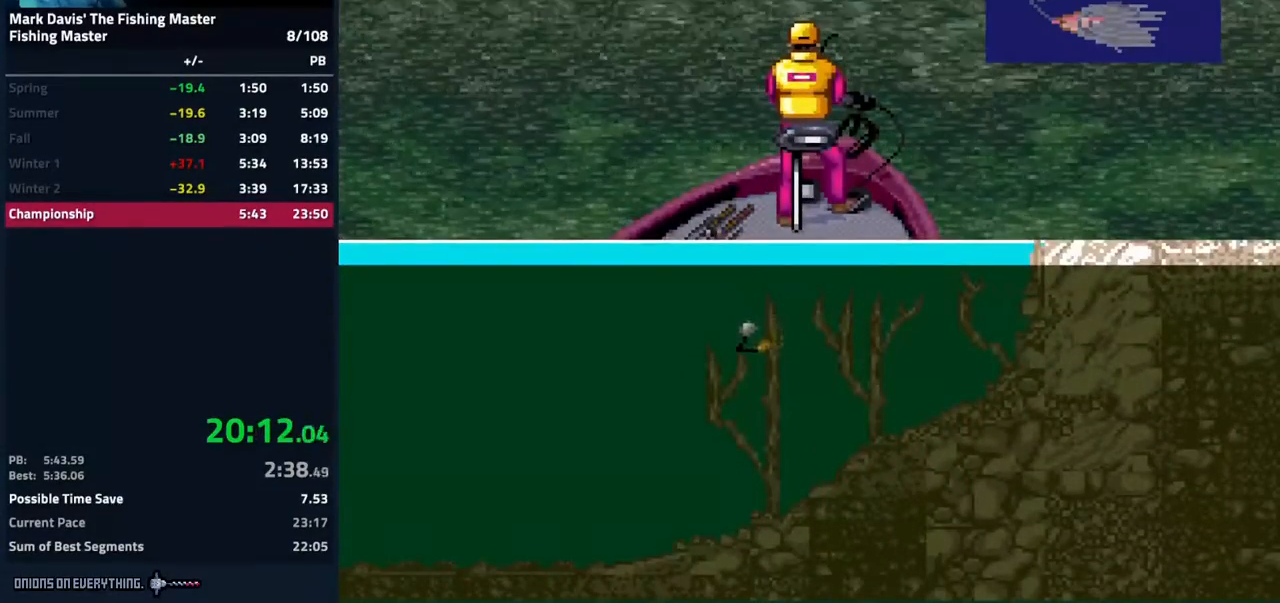
{"buttons": [], "events": [[217, "DPAD_DOWN", "down"], [283, "A", "down"], [317, "DPAD_DOWN", "up"], [500, "A", "up"]]}
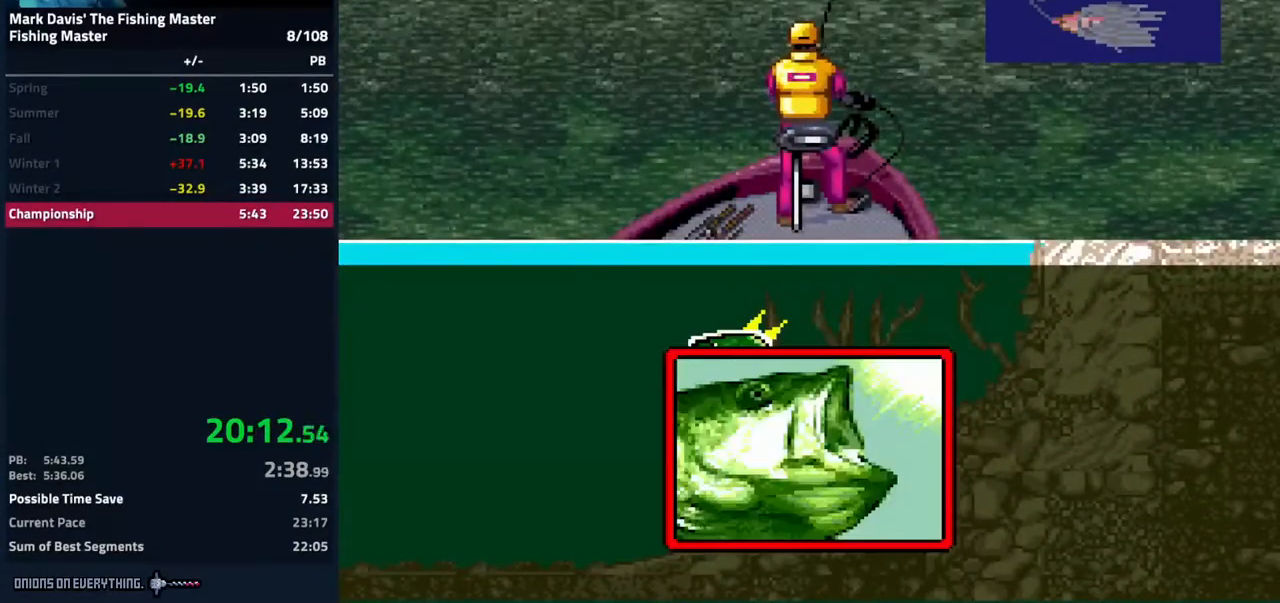
{"buttons": ["DPAD_DOWN"], "events": [[283, "DPAD_DOWN", "down"], [367, "A", "down"], [383, "A", "up"], [417, "A", "down"], [450, "A", "up"]]}
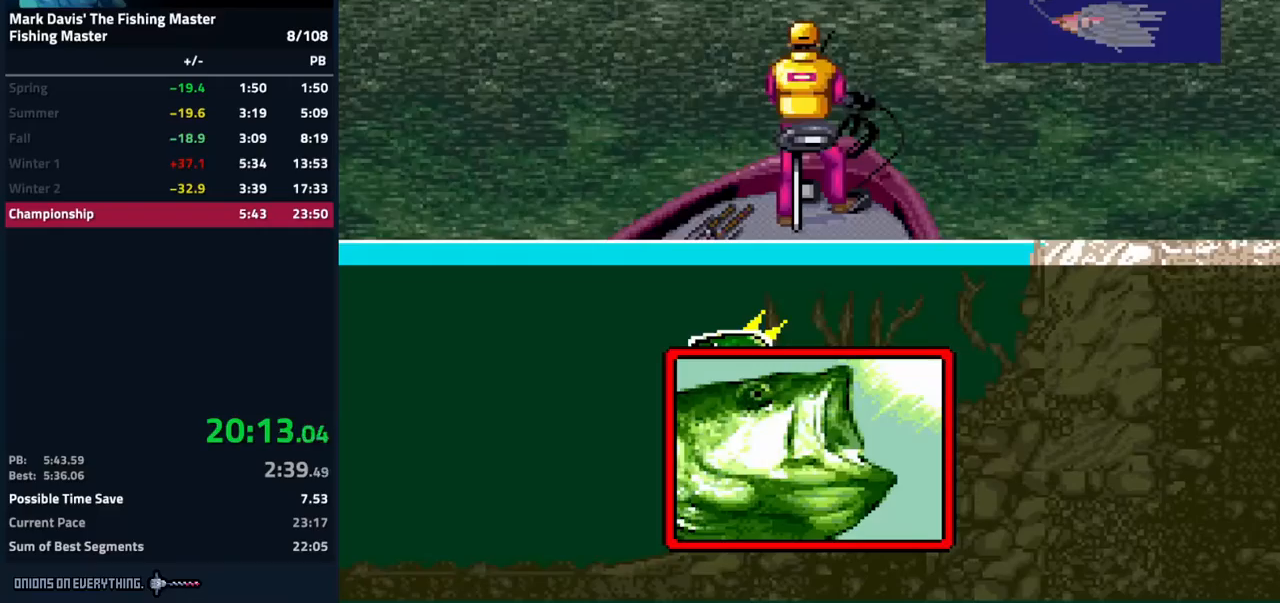
{"buttons": ["A", "DPAD_DOWN"], "events": [[67, "A", "down"], [117, "A", "up"], [150, "A", "down"]]}
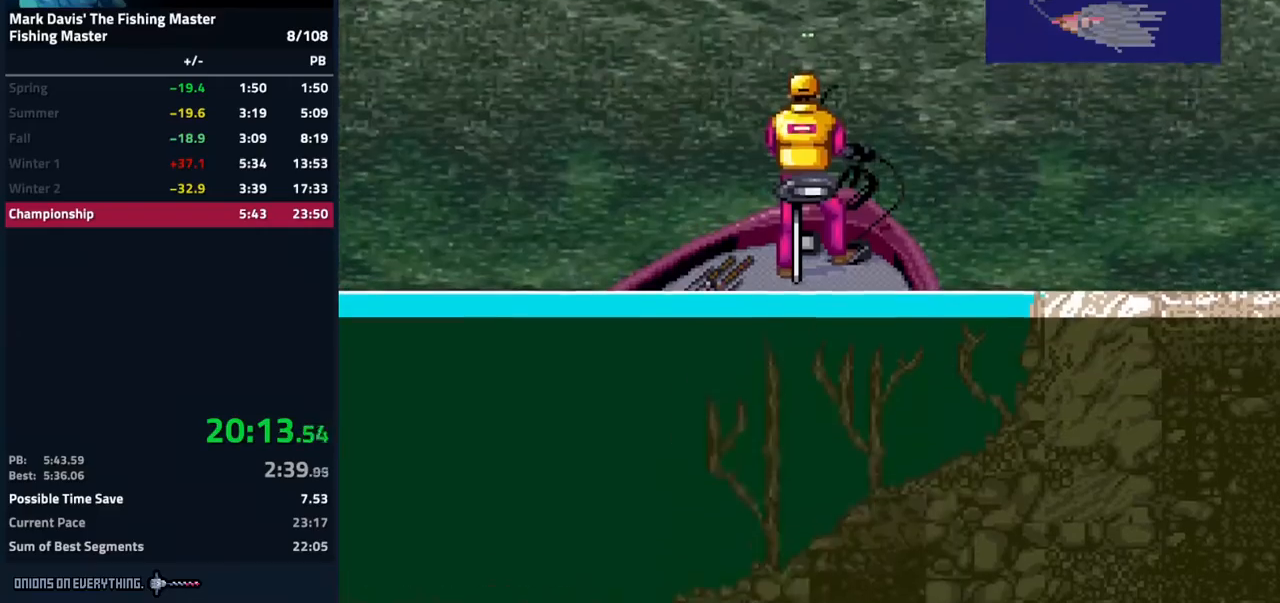
{"buttons": ["A", "DPAD_DOWN"], "events": [[367, "A", "up"], [400, "A", "down"], [417, "A", "up"], [450, "A", "down"]]}
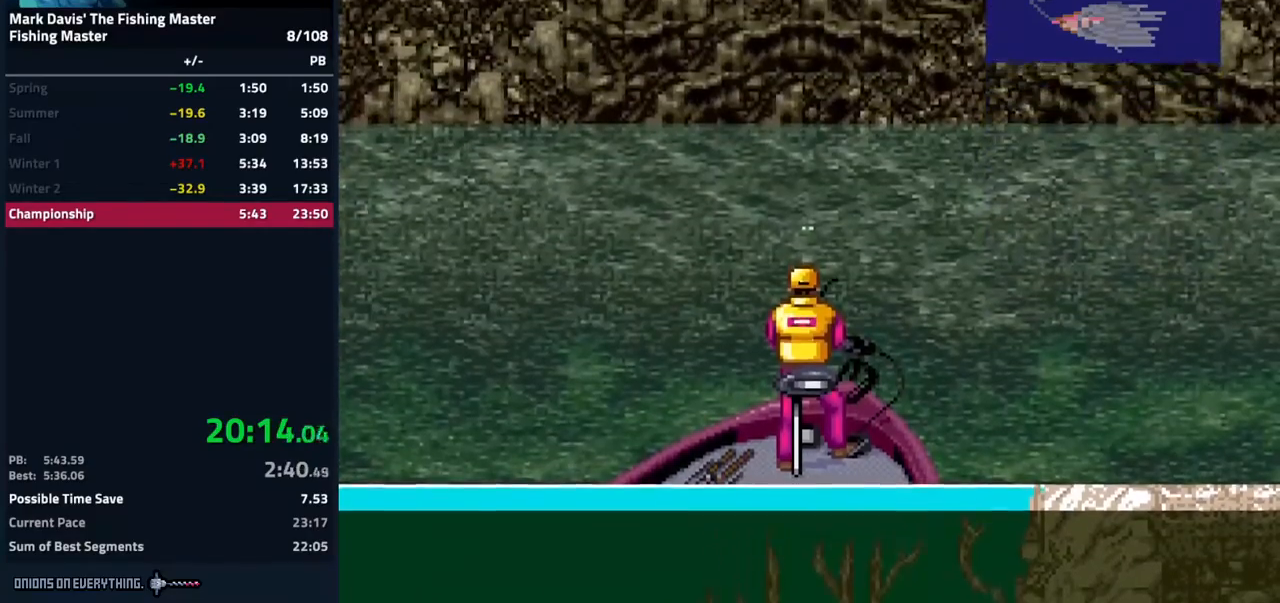
{"buttons": ["A", "DPAD_DOWN"], "events": [[17, "A", "up"], [117, "A", "down"], [200, "A", "up"], [217, "A", "down"], [233, "A", "up"], [267, "A", "down"], [333, "A", "up"], [383, "A", "down"], [400, "A", "up"], [450, "A", "down"]]}
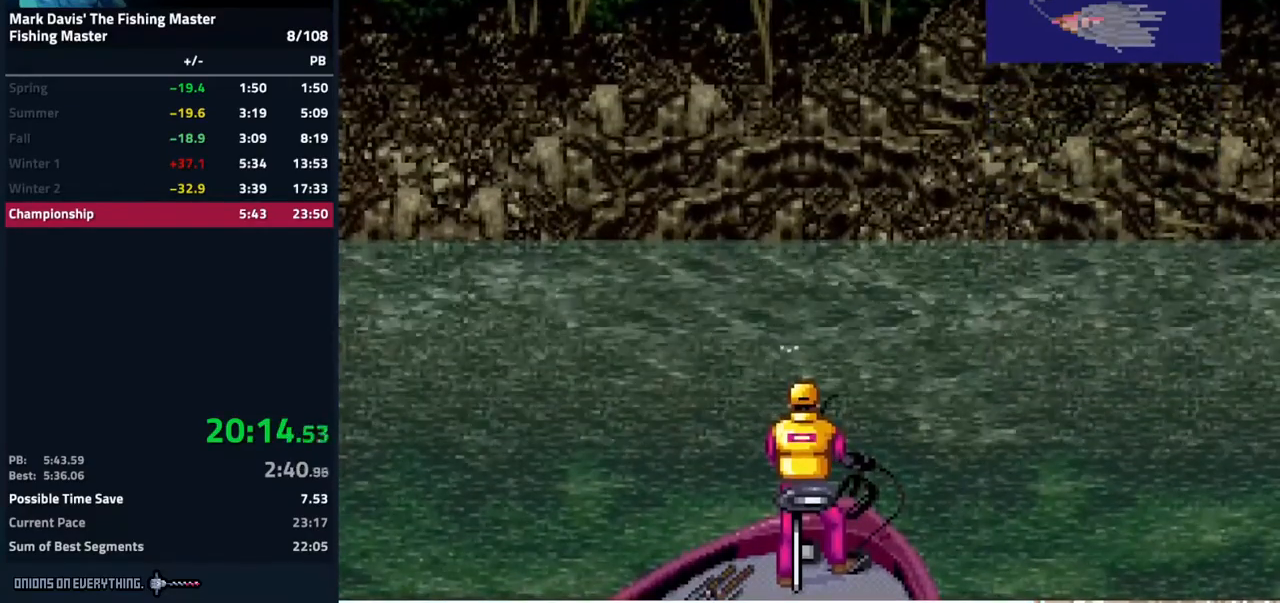
{"buttons": ["A", "DPAD_DOWN"], "events": [[167, "A", "up"], [217, "A", "down"], [250, "A", "up"], [283, "A", "down"], [317, "A", "up"], [450, "A", "down"]]}
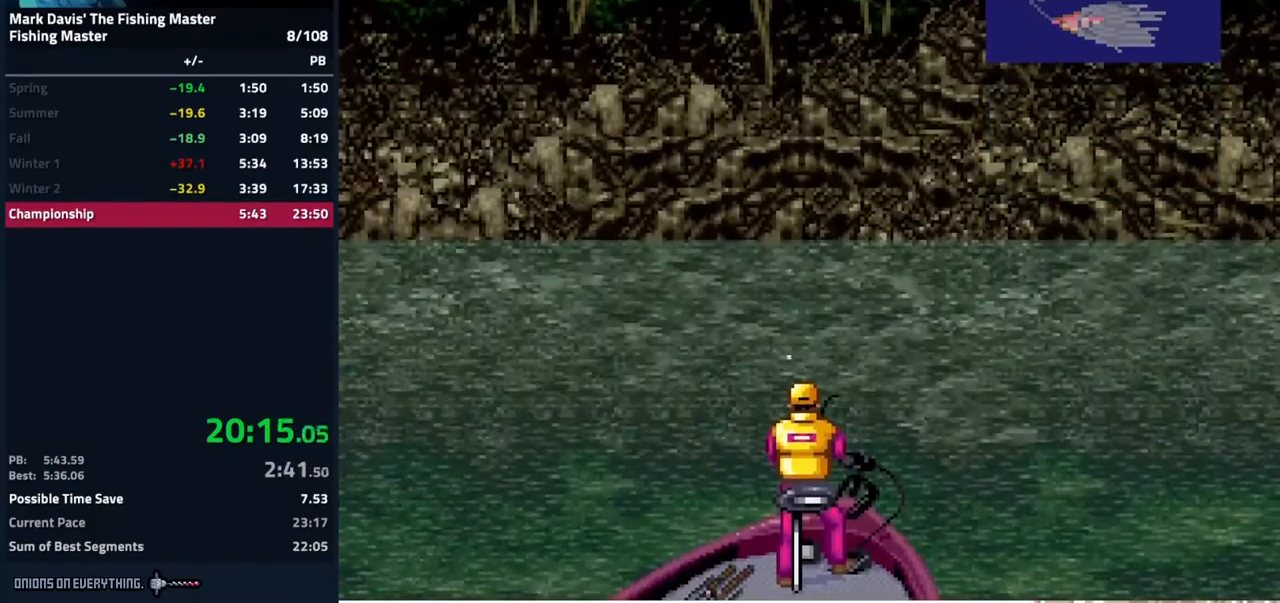
{"buttons": ["A", "DPAD_DOWN"], "events": [[217, "A", "up"], [283, "A", "down"], [433, "A", "up"], [467, "A", "down"]]}
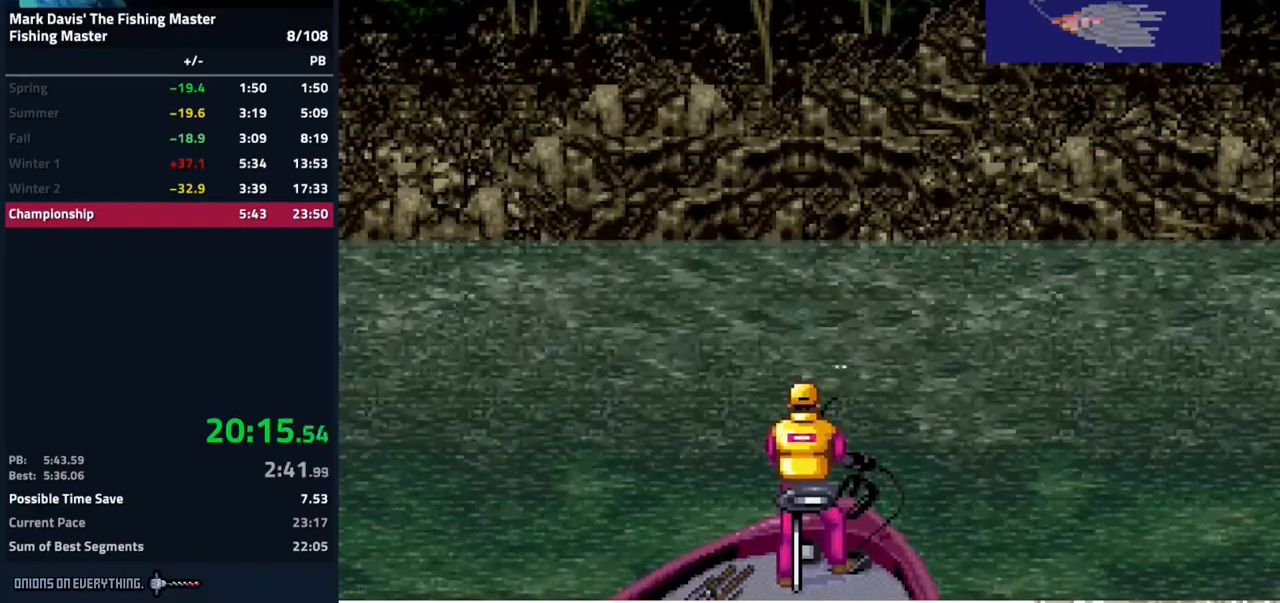
{"buttons": ["A", "DPAD_DOWN"], "events": [[33, "A", "up"], [83, "A", "down"], [117, "A", "up"], [150, "A", "down"]]}
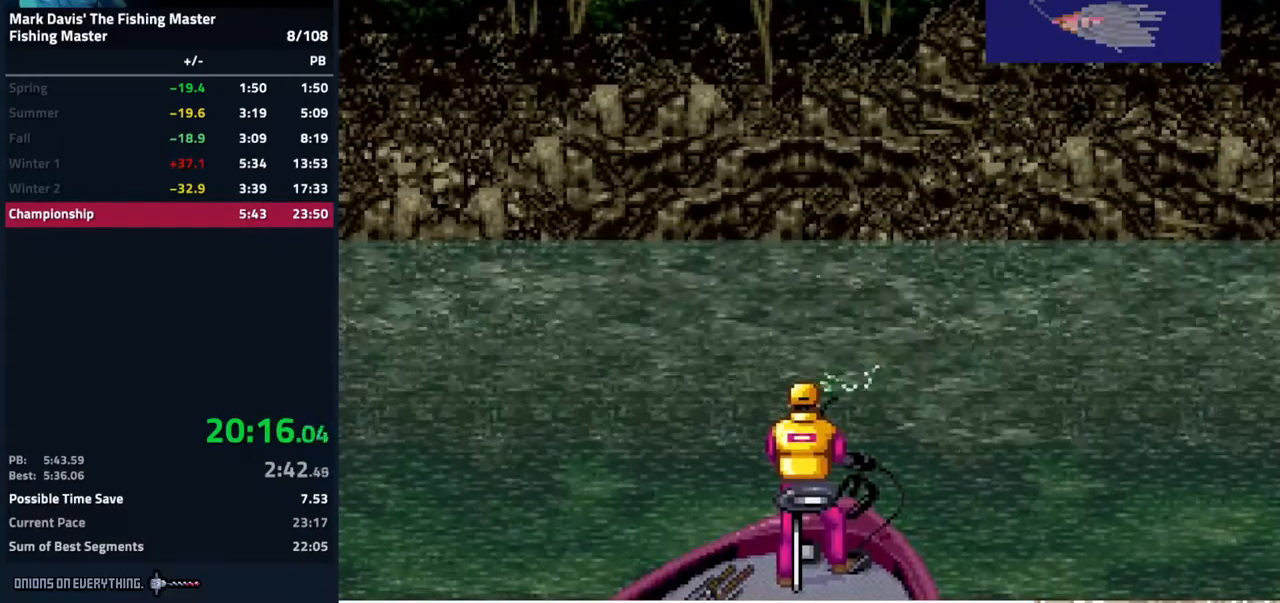
{"buttons": ["DPAD_DOWN"], "events": [[250, "A", "up"], [283, "A", "down"], [300, "A", "up"], [333, "A", "down"], [433, "A", "up"], [467, "A", "down"], [483, "A", "up"]]}
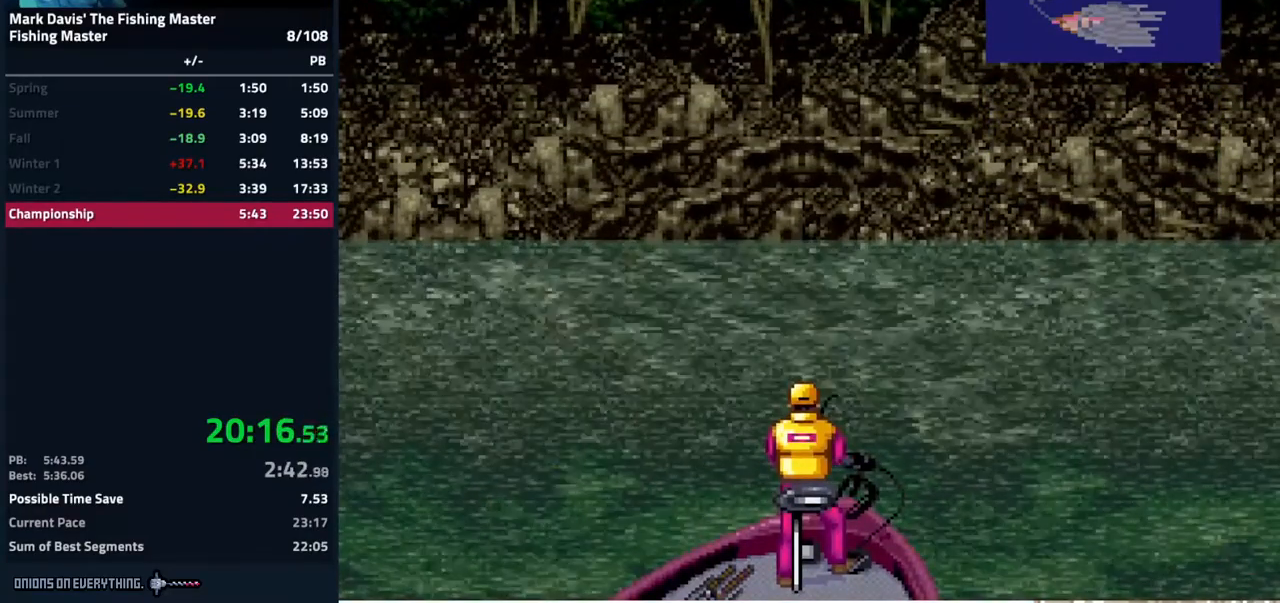
{"buttons": ["DPAD_DOWN"], "events": [[33, "A", "down"], [83, "A", "up"], [133, "A", "down"], [167, "A", "up"], [200, "A", "down"], [250, "A", "up"], [283, "A", "down"], [500, "A", "up"]]}
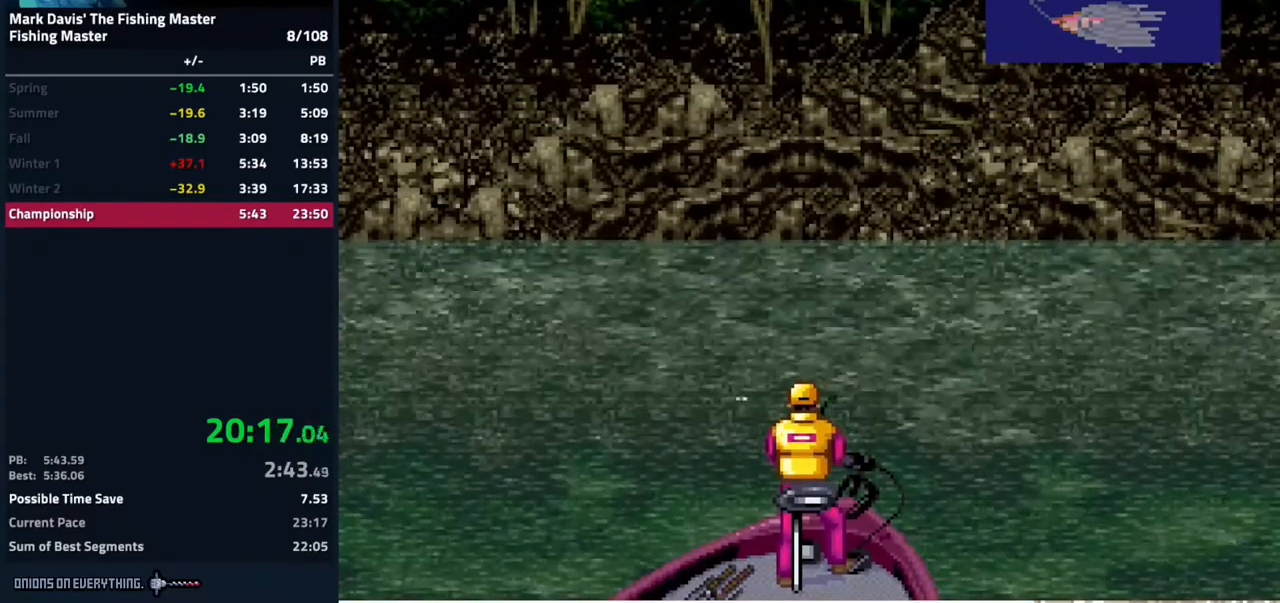
{"buttons": ["DPAD_DOWN"], "events": [[50, "A", "down"], [117, "A", "up"], [150, "A", "down"], [183, "A", "up"], [217, "A", "down"], [483, "A", "up"]]}
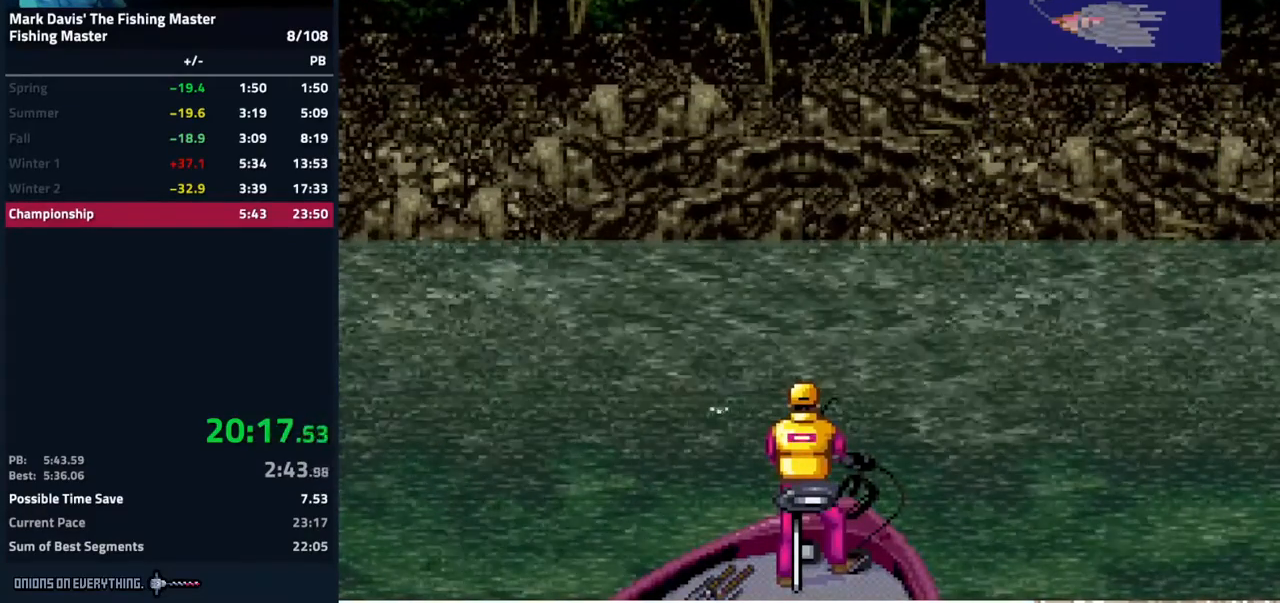
{"buttons": ["A", "DPAD_DOWN"], "events": [[17, "A", "down"], [50, "A", "up"], [83, "A", "down"], [333, "A", "up"], [367, "A", "down"], [400, "A", "up"], [450, "A", "down"]]}
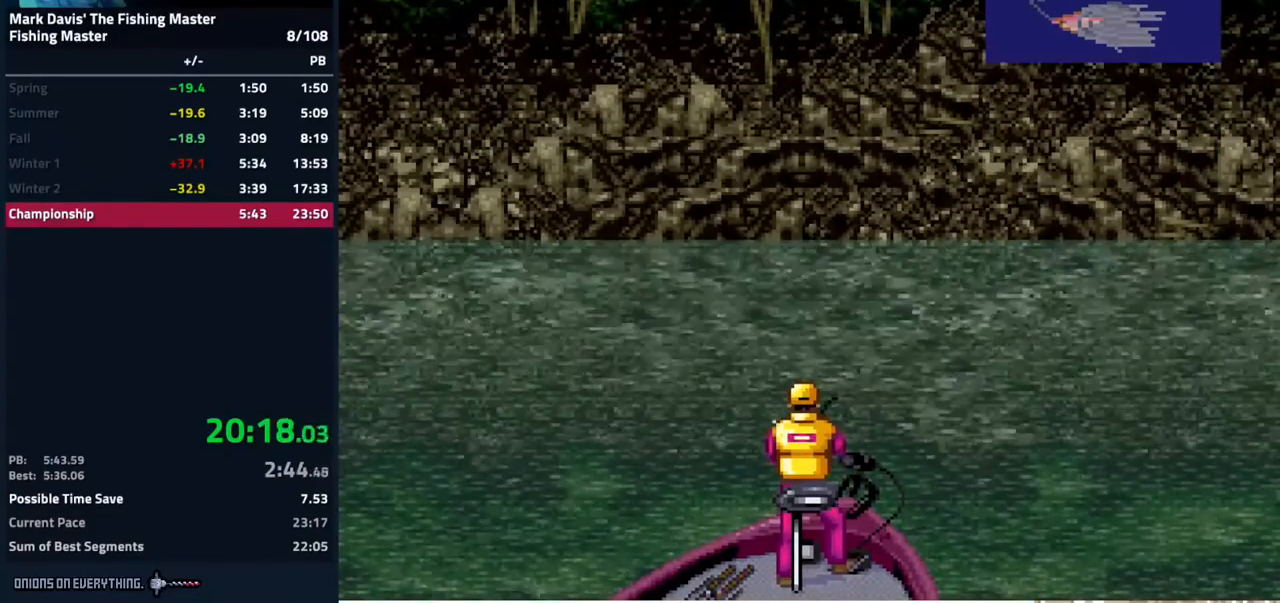
{"buttons": ["A", "DPAD_DOWN"], "events": []}
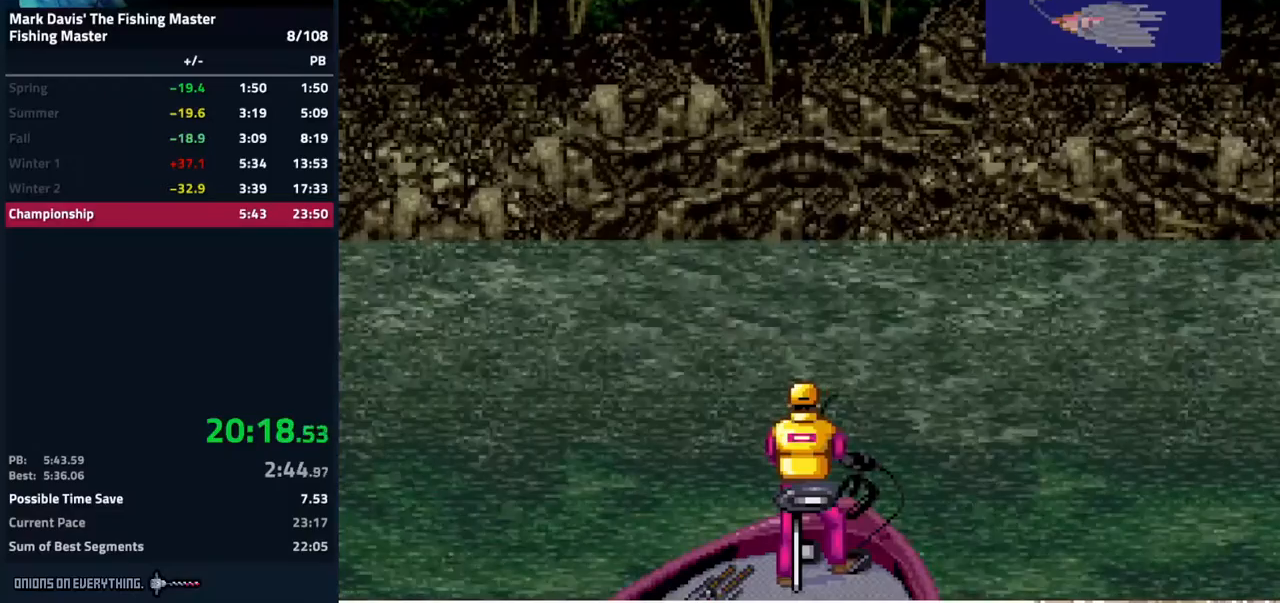
{"buttons": ["A", "DPAD_DOWN"], "events": [[83, "A", "up"], [200, "A", "down"], [250, "A", "up"], [300, "A", "down"]]}
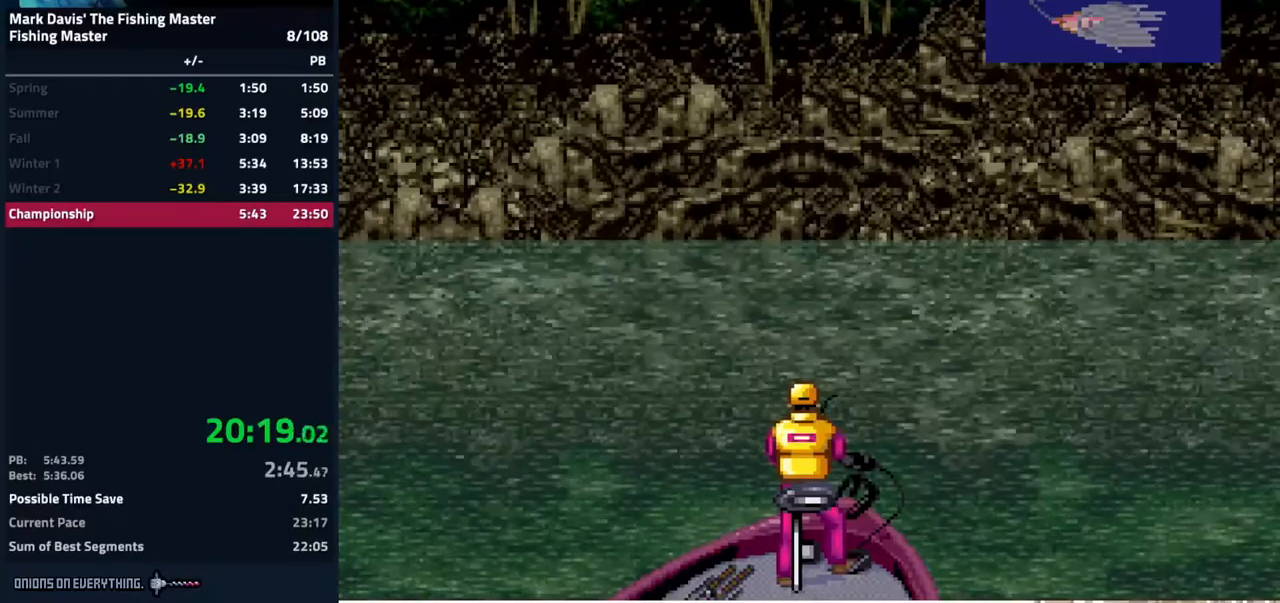
{"buttons": ["A", "DPAD_DOWN"], "events": [[467, "A", "up"], [500, "A", "down"]]}